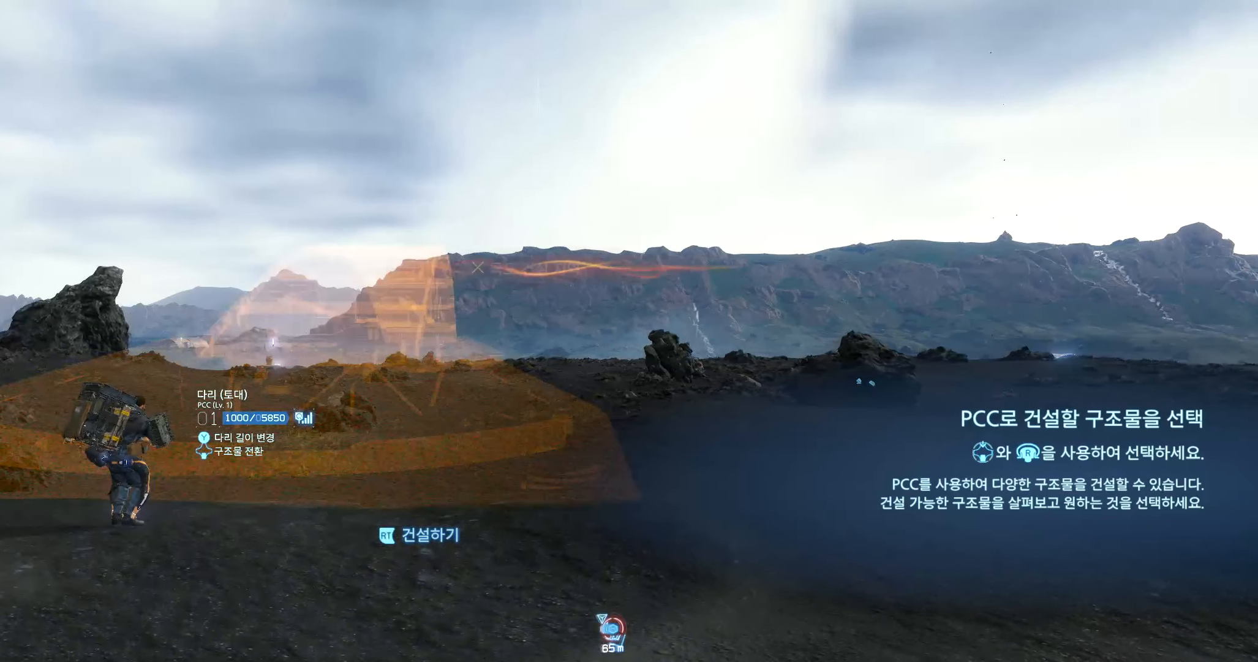
Gameplay with a controller (Xbox layout); each line is a JSON object with the inputs held at the frame after it (dt_ms = milliseconds from this image to that frame). "events" lists button and stick changes between this image and that frame as [ms after this image, input, new state], when the widget could be followed in between. Not read: L3 R3 TOUCHPAD other_buttons right_stick.
{"dt_ms": 500, "buttons": ["L2"], "left_stick": "center", "events": []}
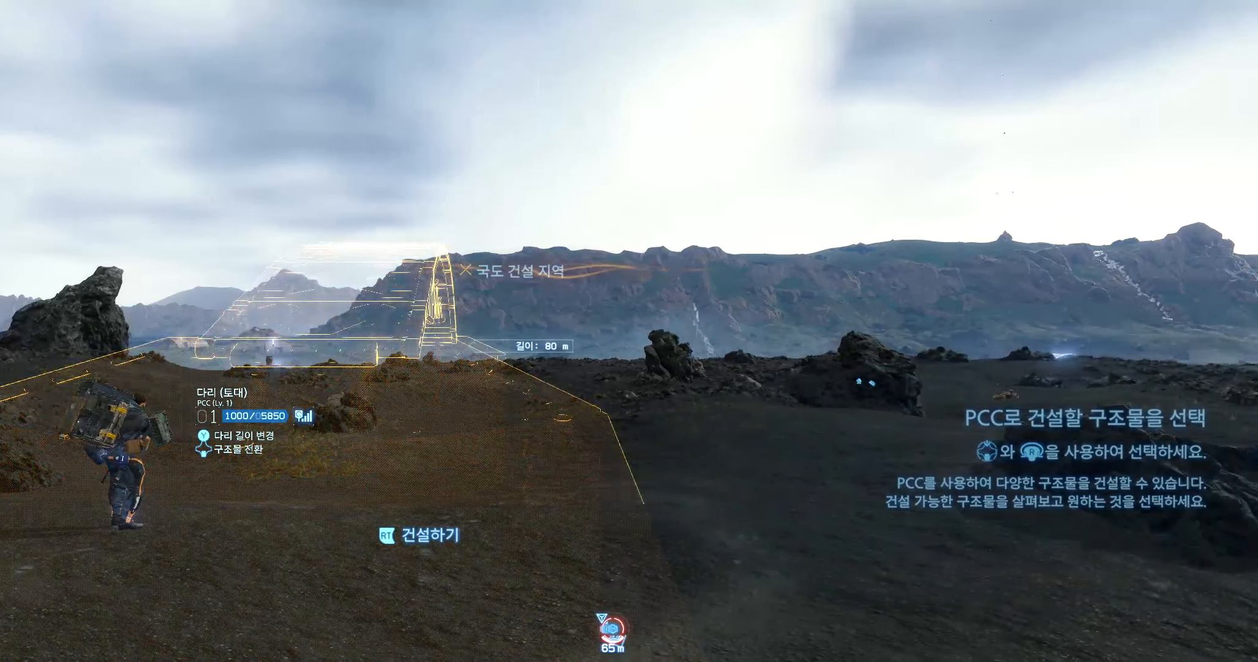
{"dt_ms": 500, "buttons": ["L2"], "left_stick": "center", "events": []}
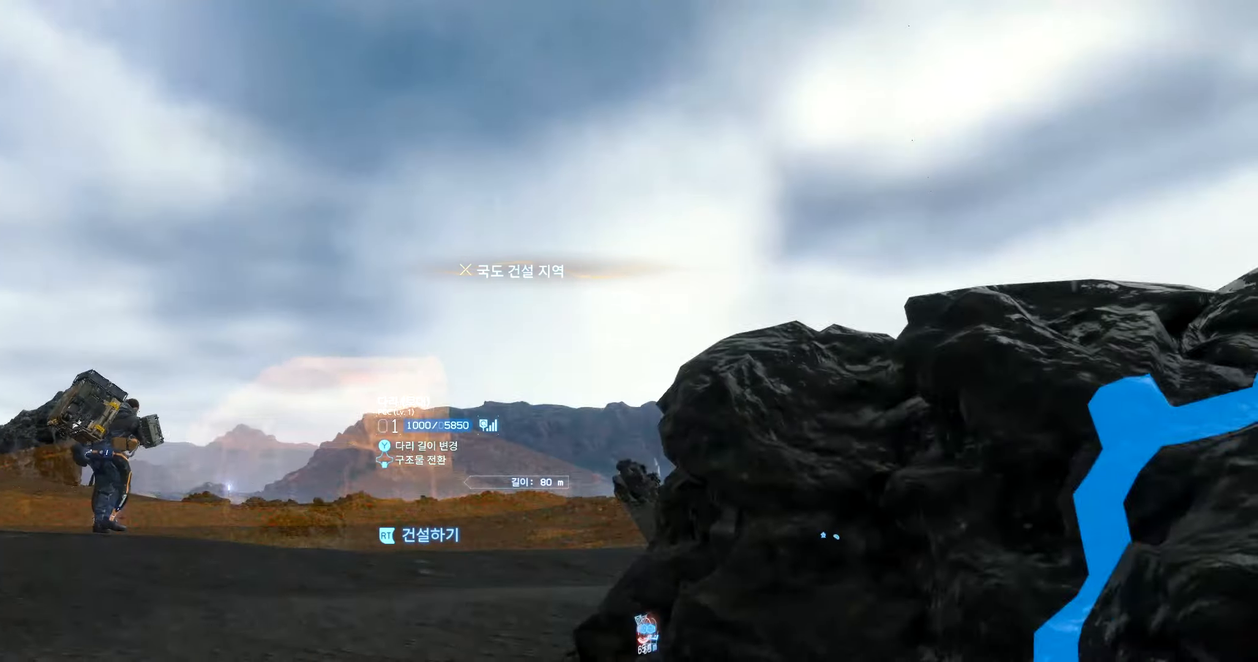
{"dt_ms": 500, "buttons": ["L2"], "left_stick": "center"}
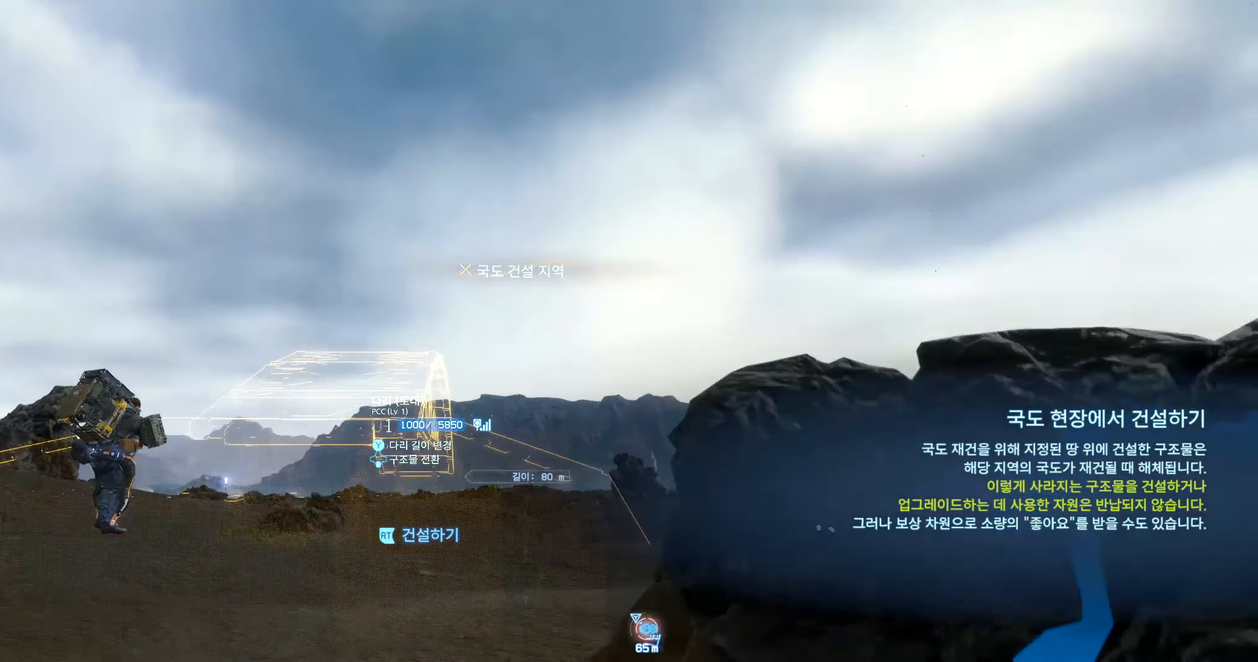
{"dt_ms": 500, "buttons": ["L2"], "left_stick": "center", "events": []}
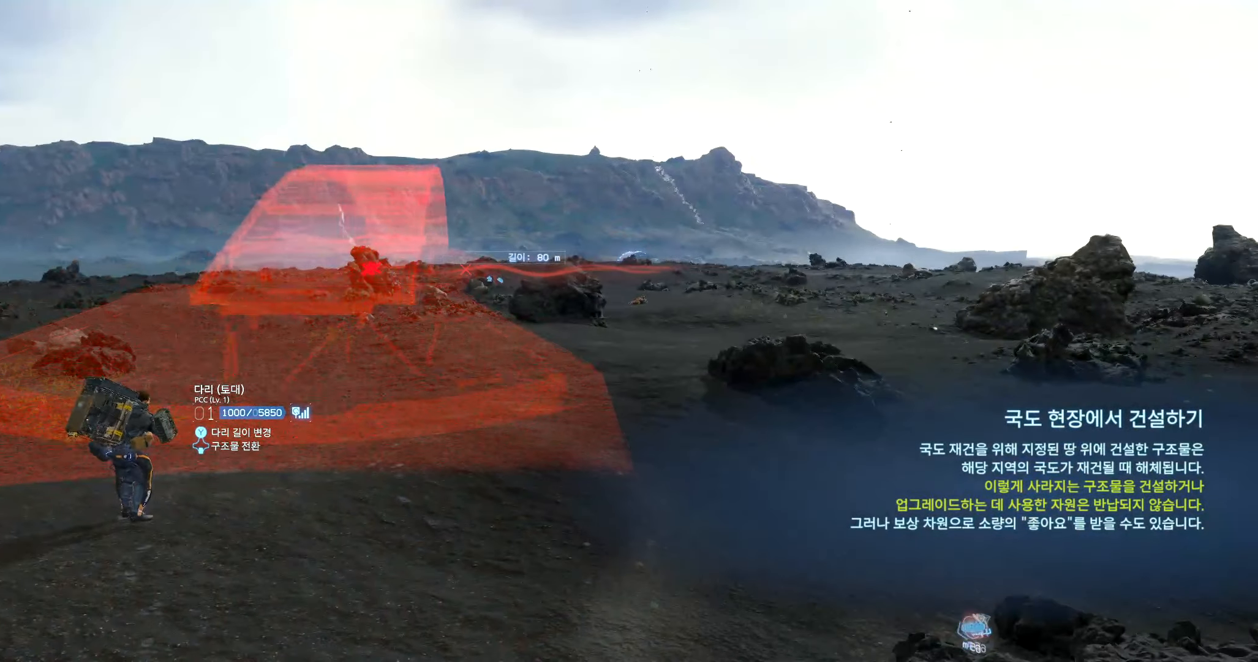
{"dt_ms": 500, "buttons": ["L2"], "left_stick": "center", "events": []}
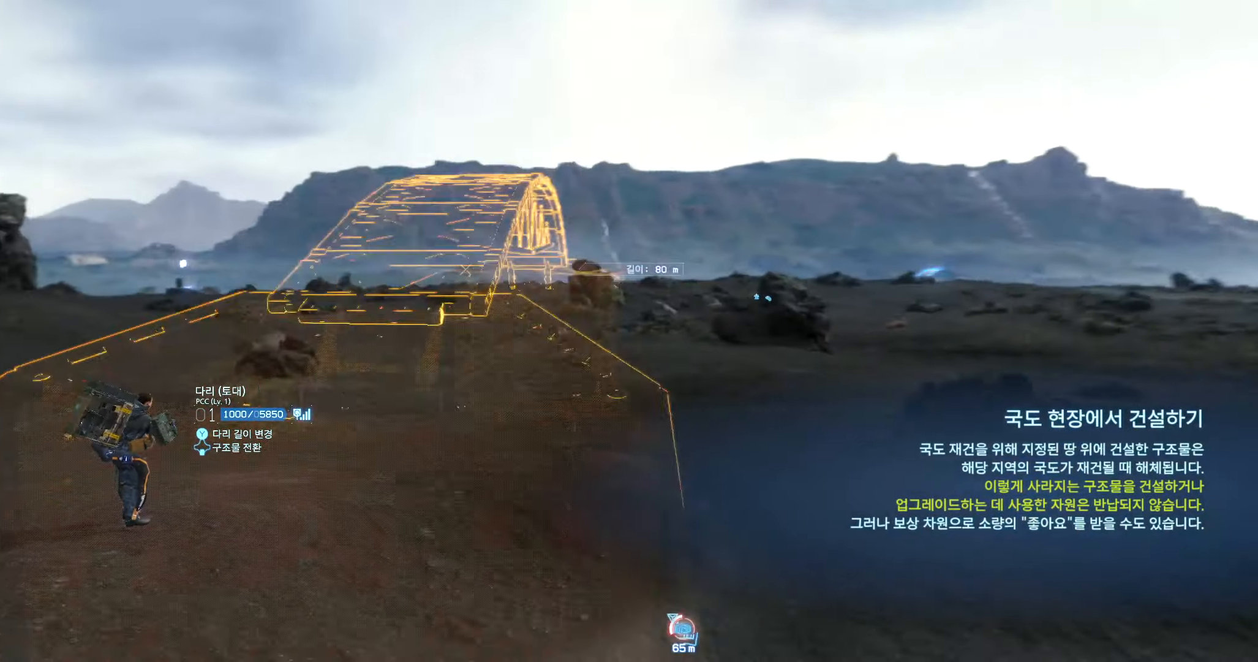
{"dt_ms": 500, "buttons": ["L2"], "left_stick": "center", "events": []}
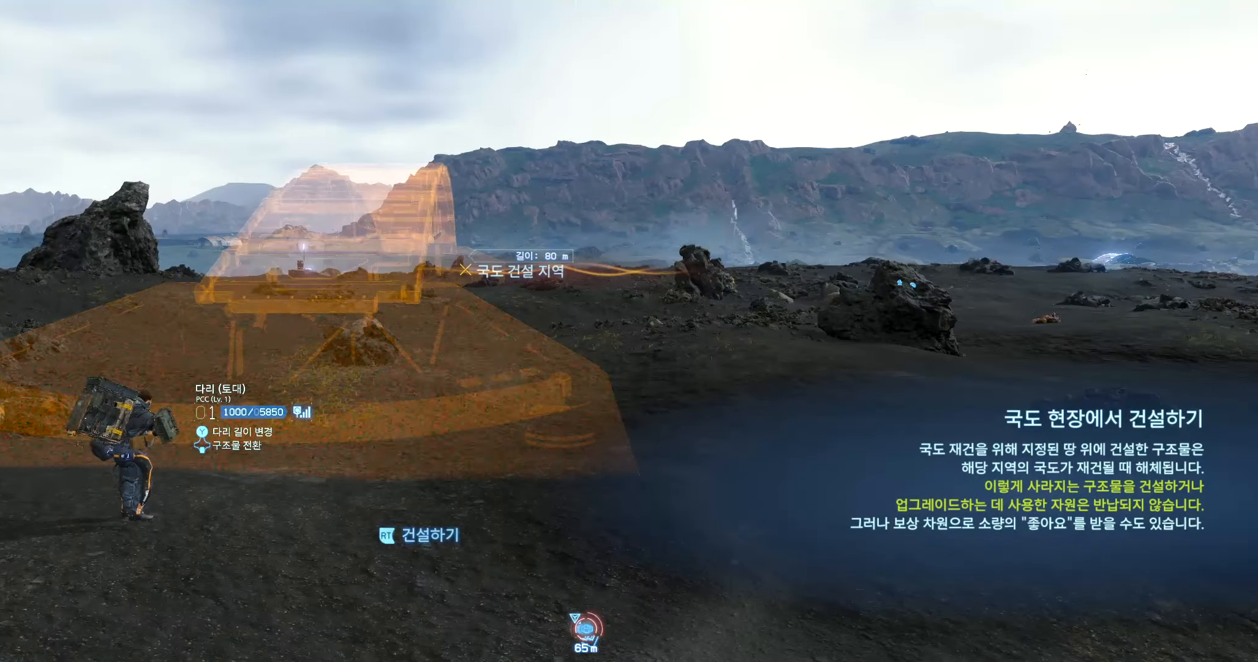
{"dt_ms": 500, "buttons": ["L2"], "left_stick": "center", "events": []}
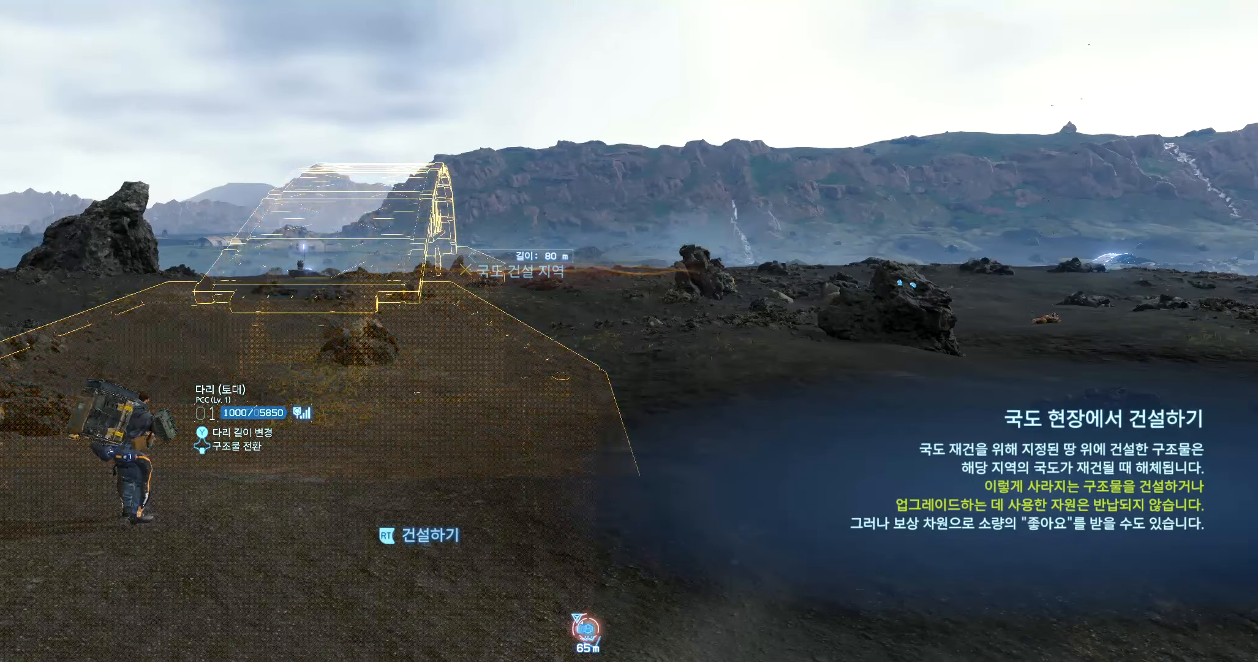
{"dt_ms": 500, "buttons": ["L2"], "left_stick": "center", "events": []}
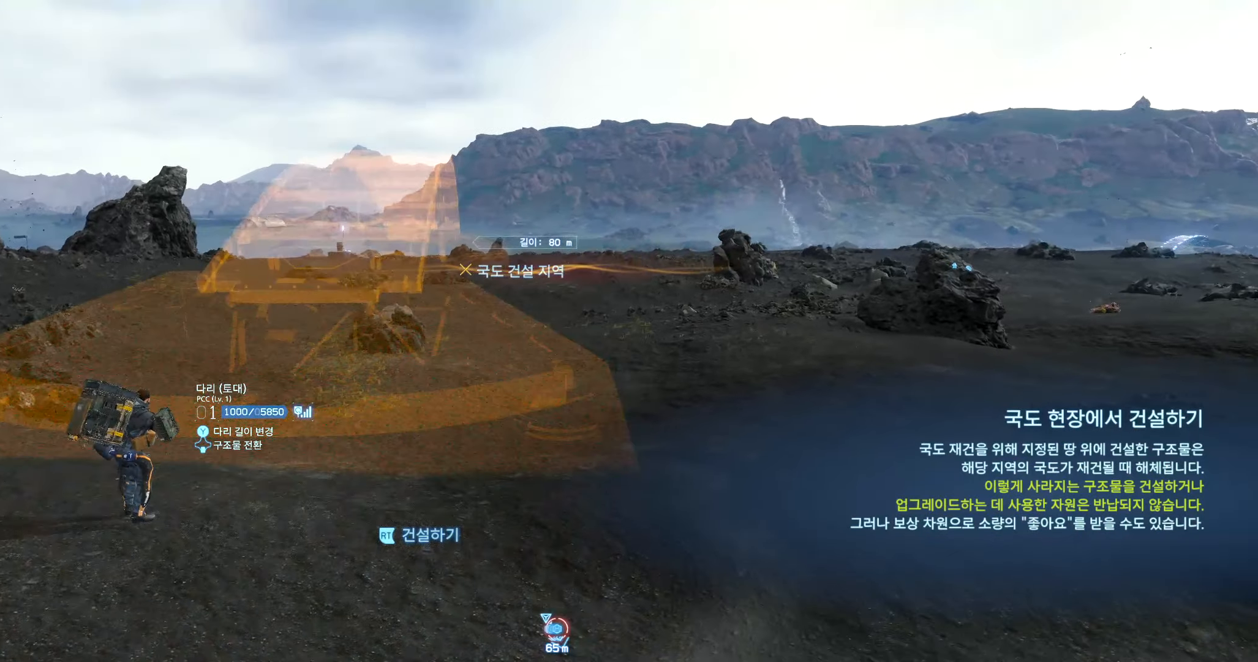
{"dt_ms": 500, "buttons": ["L2"], "left_stick": "center", "events": []}
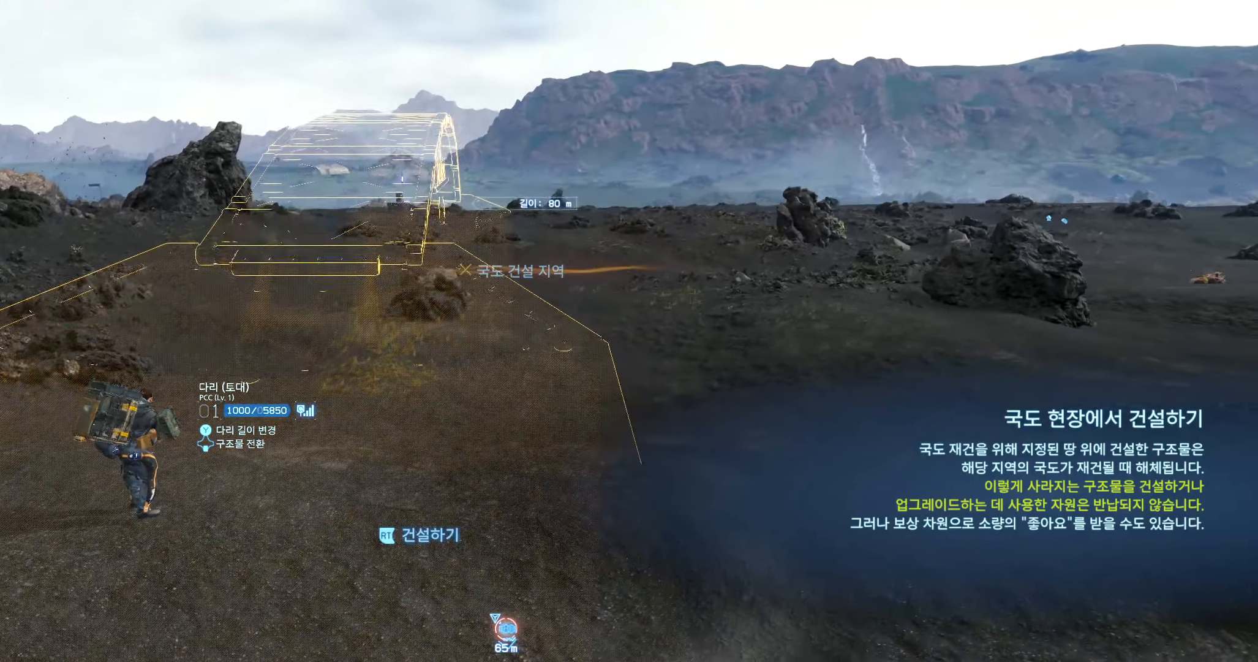
{"dt_ms": 500, "buttons": ["L2"], "left_stick": "center", "events": []}
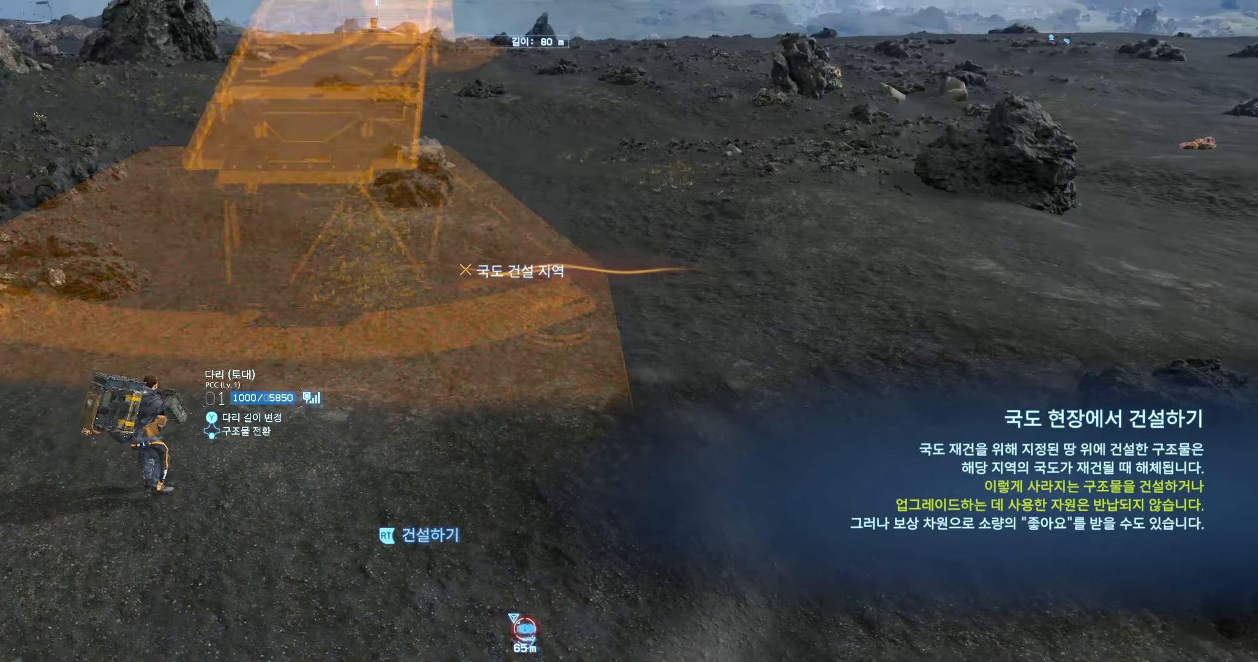
{"dt_ms": 500, "buttons": ["B", "L2"], "left_stick": "down-left", "events": [[216, "left_stick", "down-left"], [300, "B", "down"], [350, "B", "up"], [416, "B", "down"]]}
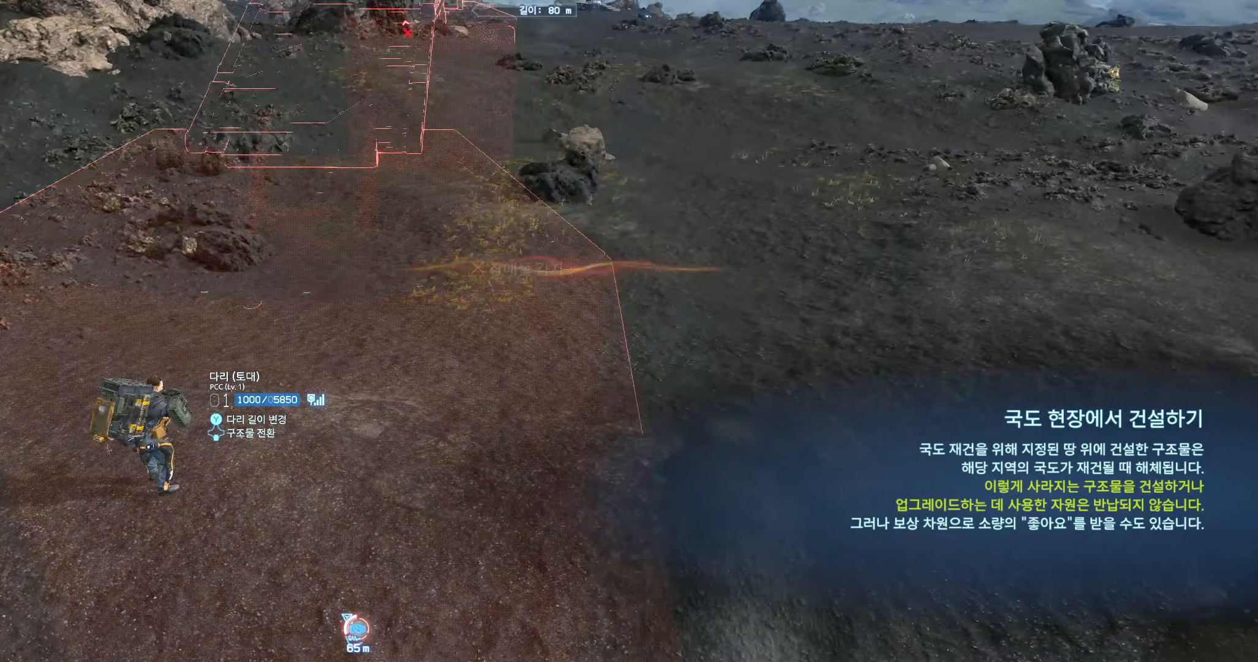
{"dt_ms": 500, "buttons": ["L2"], "left_stick": "center", "events": [[266, "B", "up"], [266, "left_stick", "down"], [383, "left_stick", "center"]]}
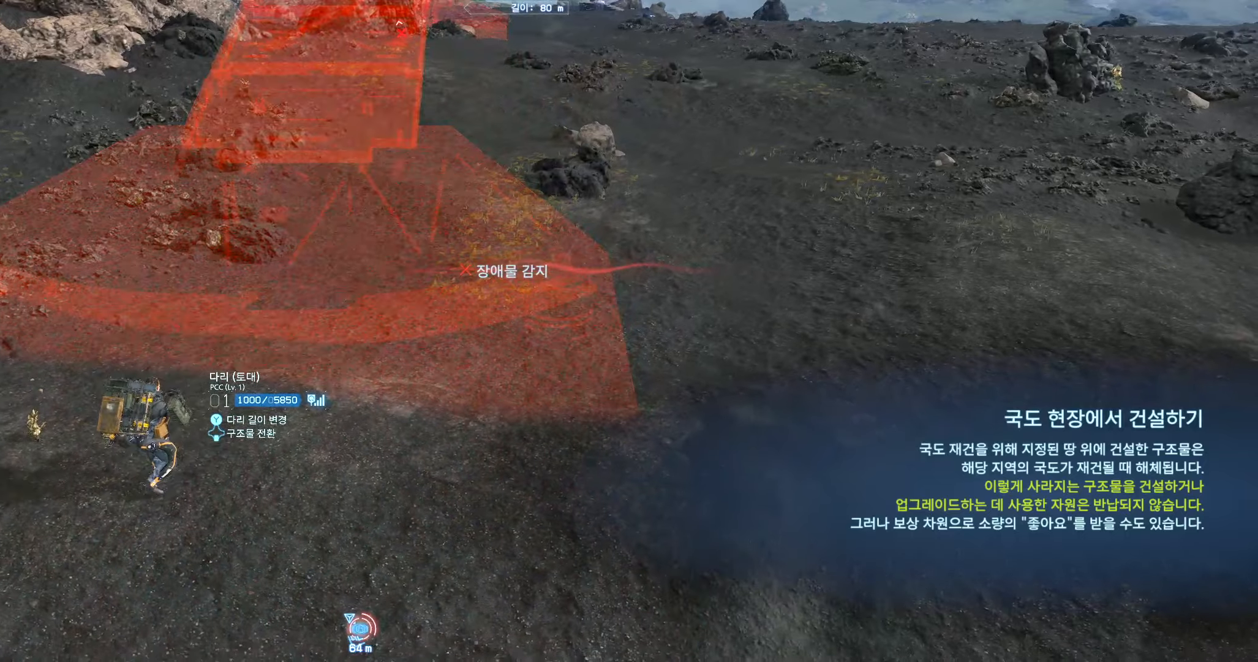
{"dt_ms": 500, "buttons": ["L2", "R2"], "left_stick": "down"}
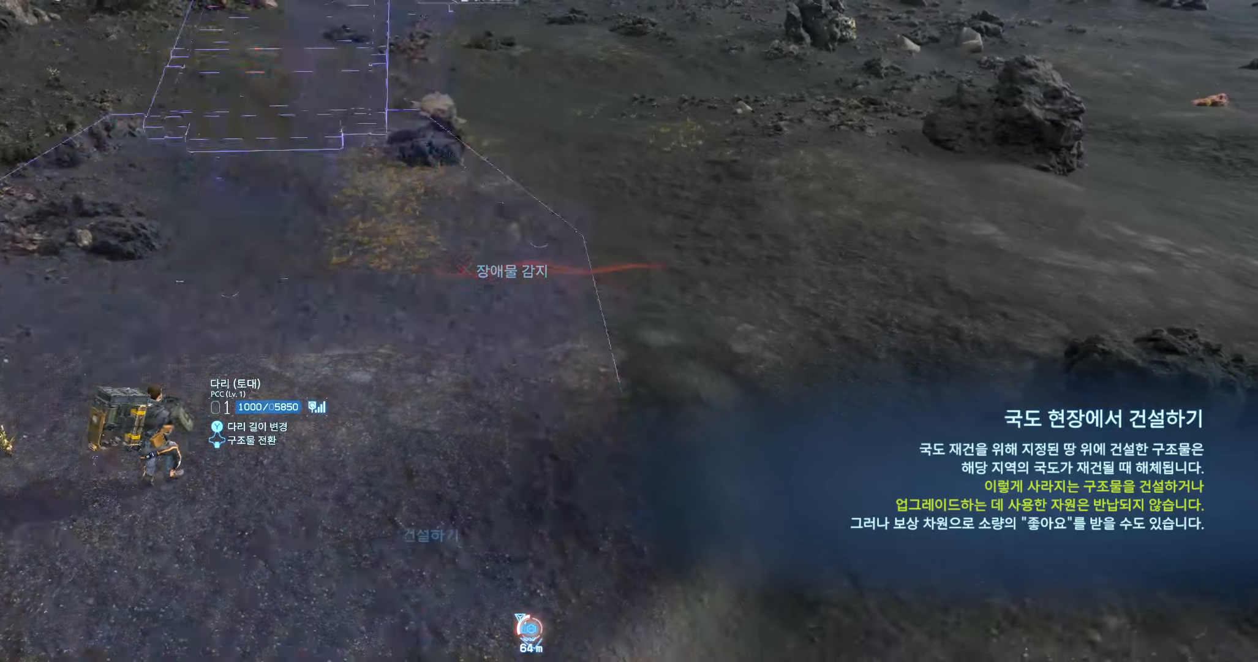
{"dt_ms": 500, "buttons": ["L2"], "left_stick": "center", "events": [[67, "R2", "up"], [500, "left_stick", "center"]]}
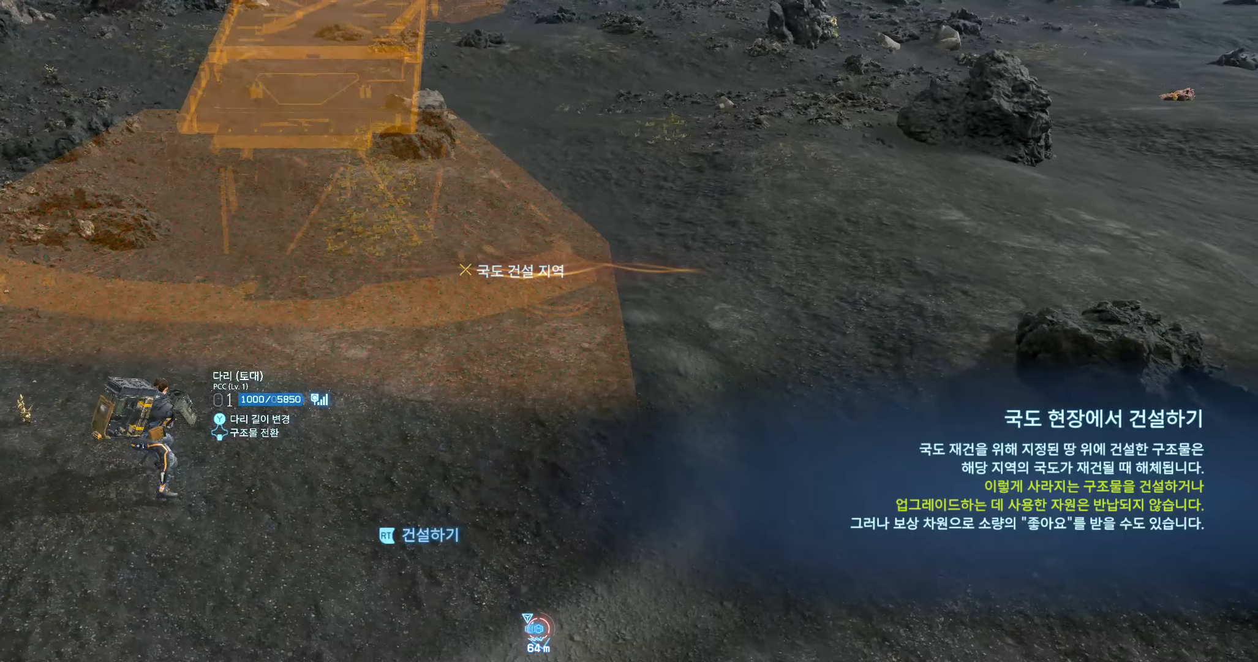
{"dt_ms": 500, "buttons": ["L2"], "left_stick": "center", "events": []}
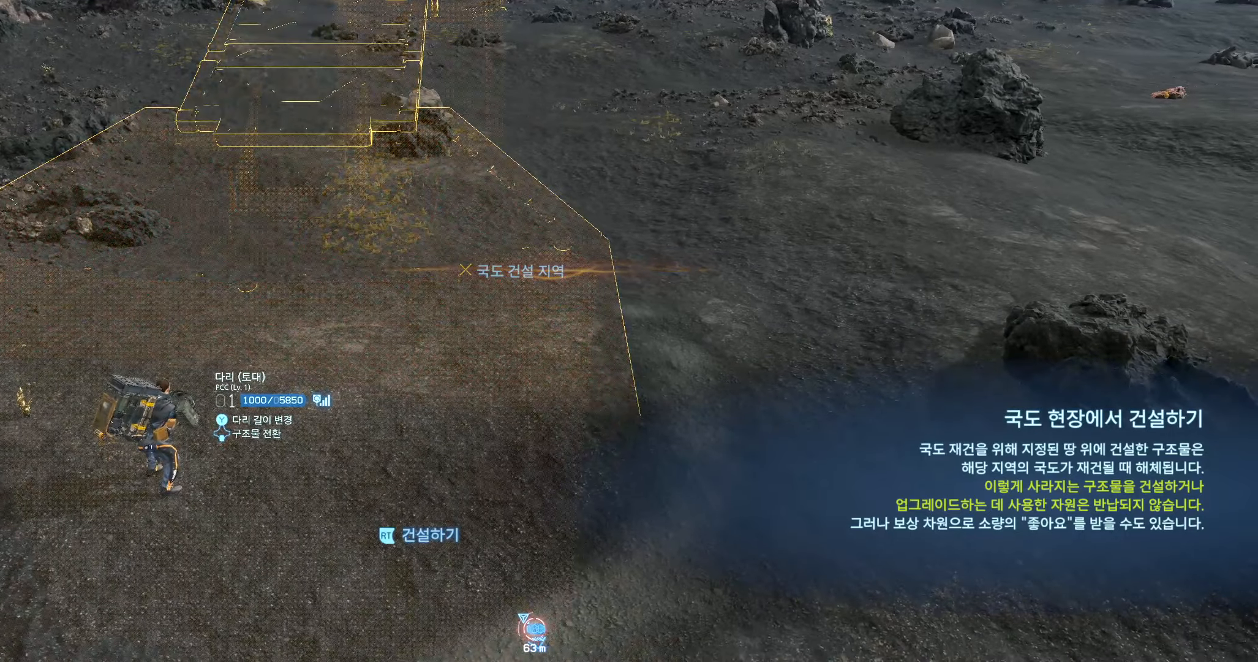
{"dt_ms": 1000, "buttons": ["L2"], "left_stick": "center"}
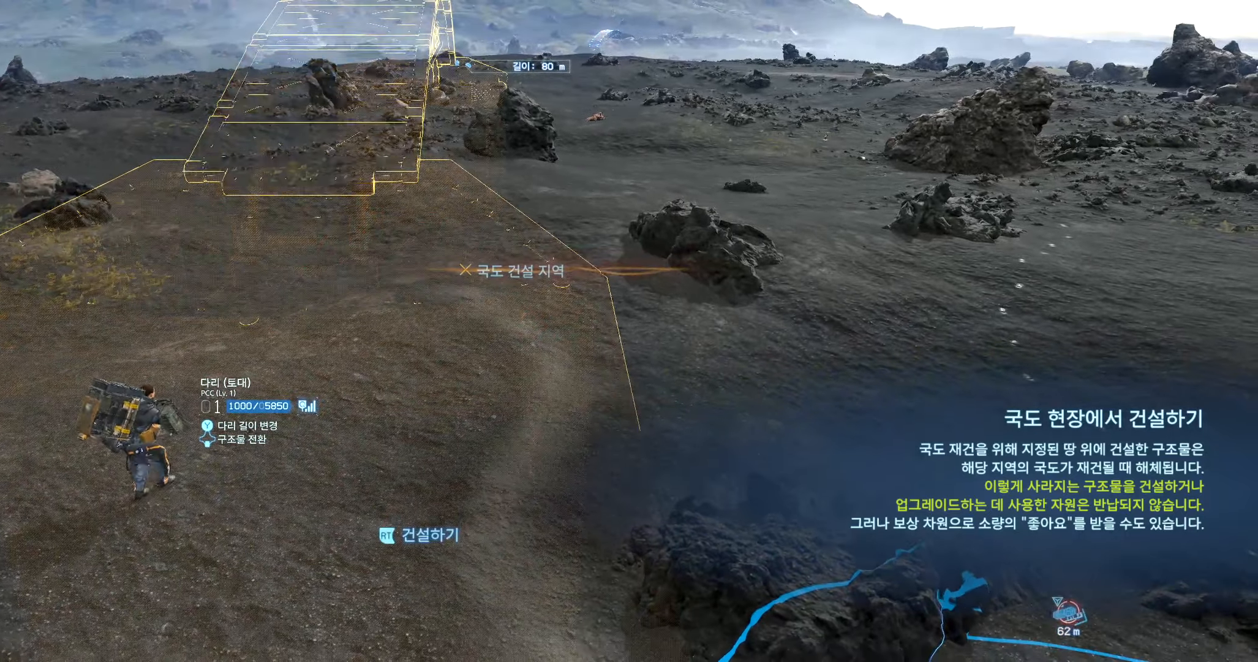
{"dt_ms": 500, "buttons": ["L2"], "left_stick": "down-left", "events": [[250, "left_stick", "down-left"]]}
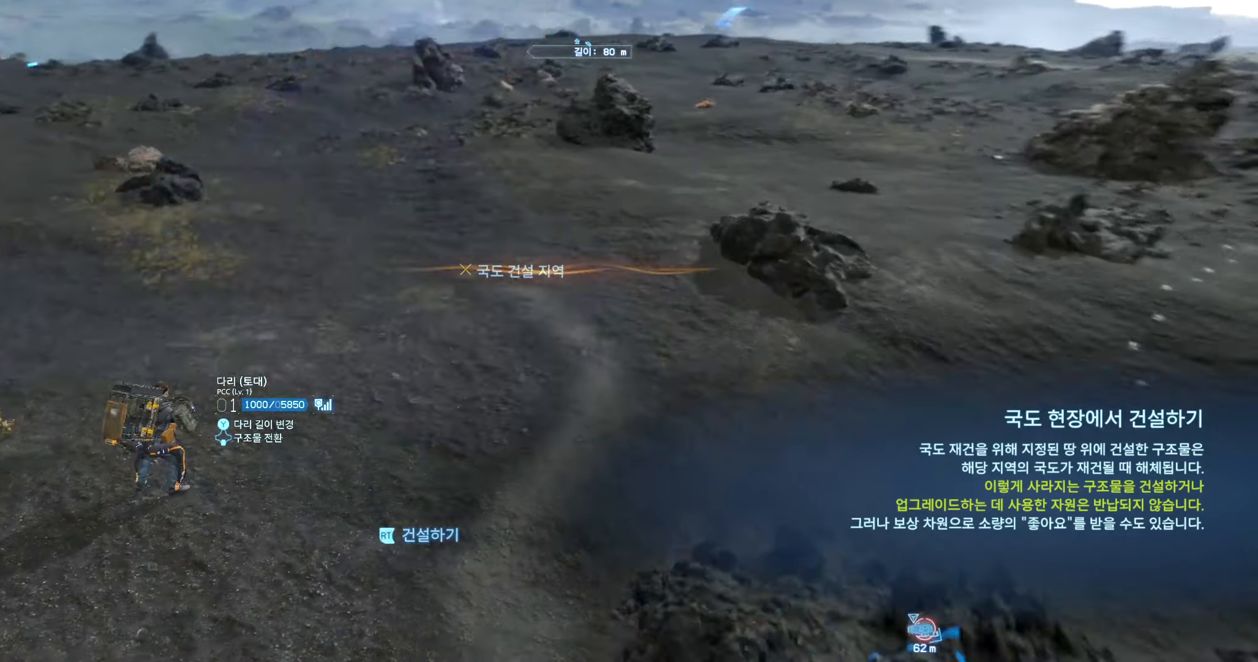
{"dt_ms": 500, "buttons": ["L2"], "left_stick": "down", "events": [[333, "left_stick", "down"]]}
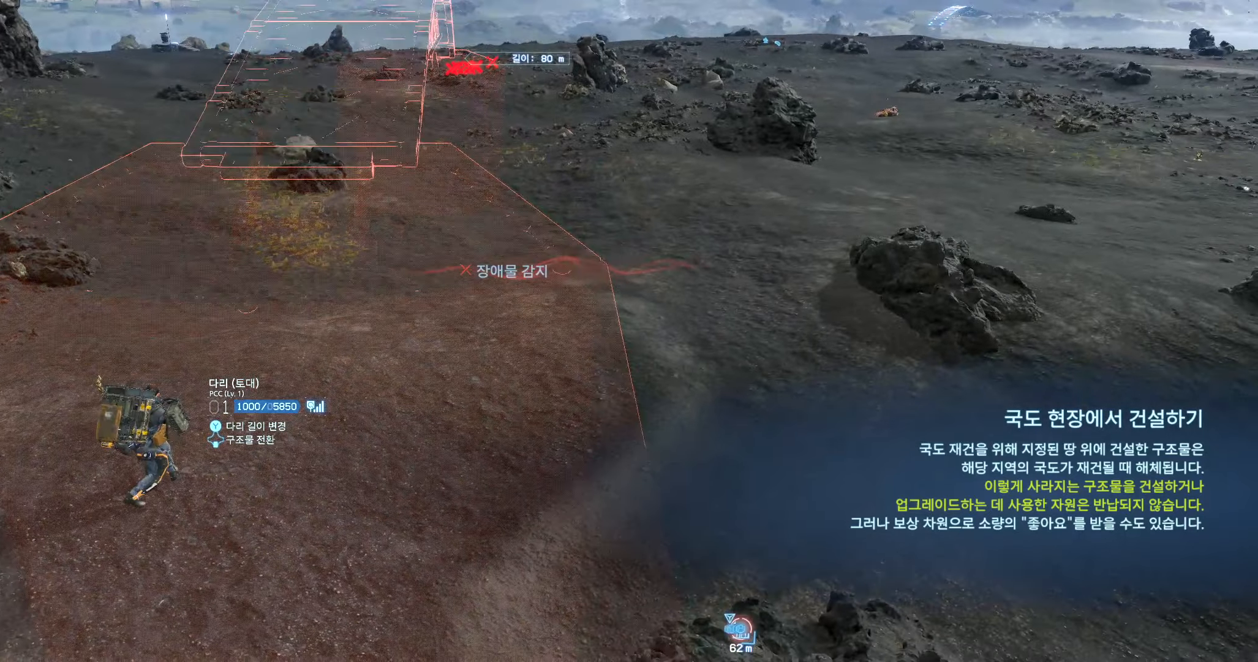
{"dt_ms": 500, "buttons": ["L2"], "left_stick": "down-left"}
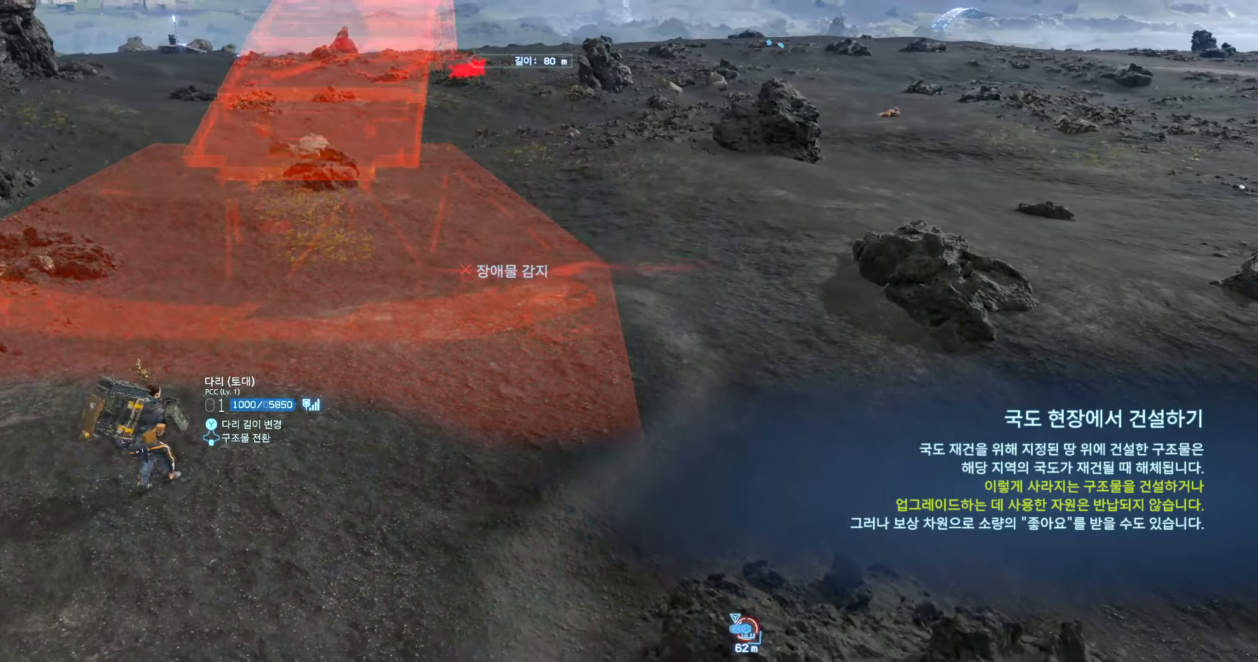
{"dt_ms": 500, "buttons": ["L2"], "left_stick": "down-left"}
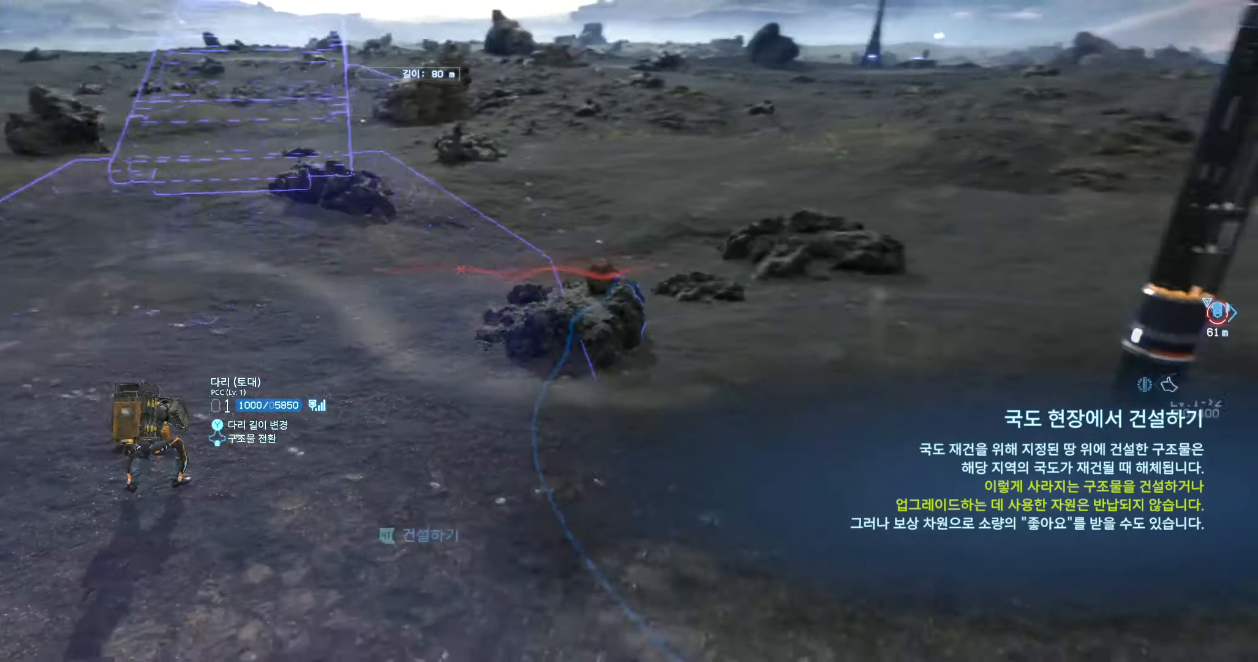
{"dt_ms": 500, "buttons": ["L2"], "left_stick": "down-left", "events": []}
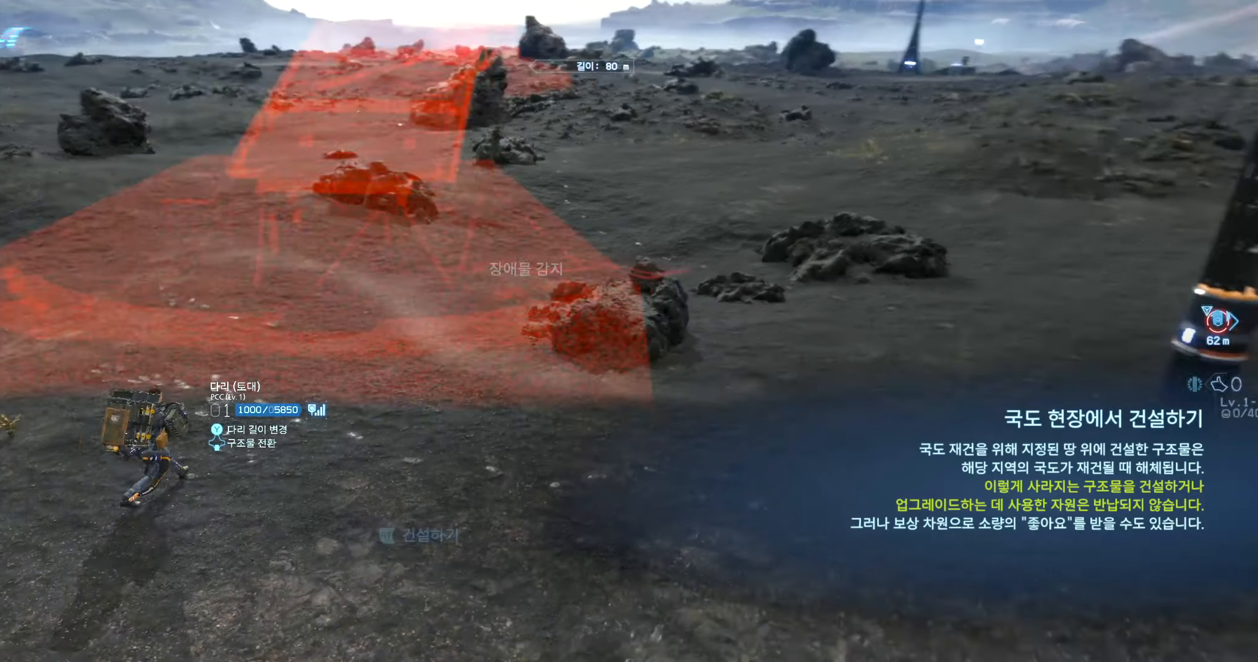
{"dt_ms": 500, "buttons": ["L2"], "left_stick": "center", "events": [[467, "left_stick", "center"]]}
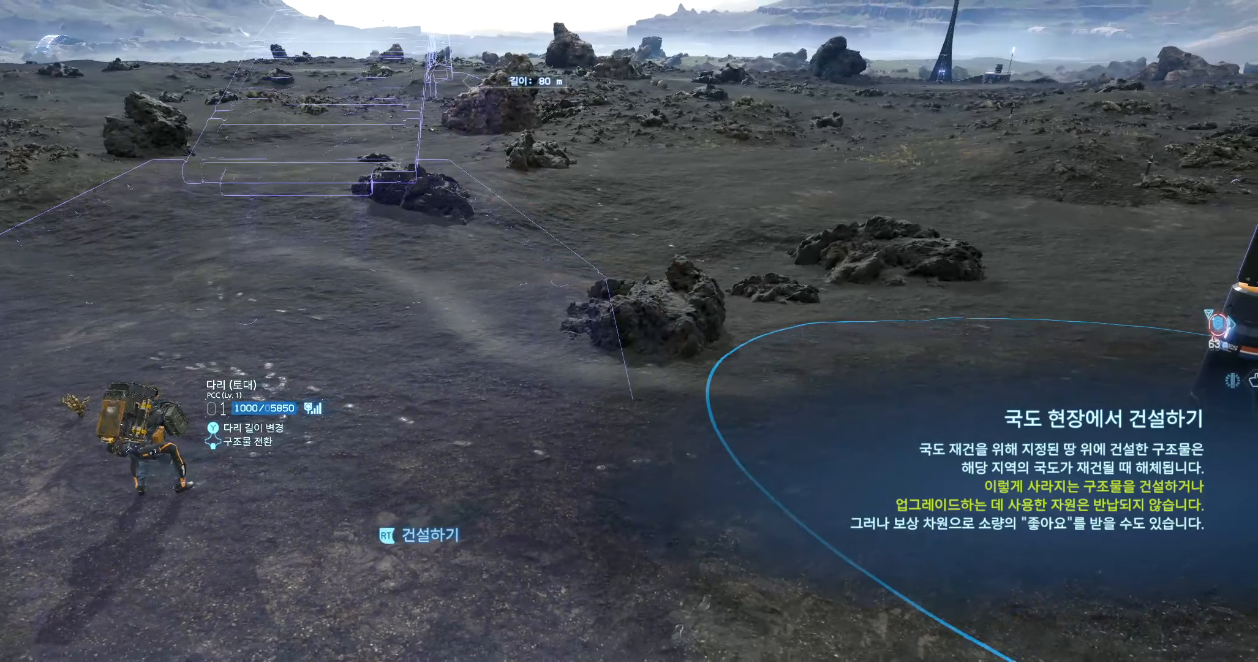
{"dt_ms": 500, "buttons": ["L2"], "left_stick": "center", "events": []}
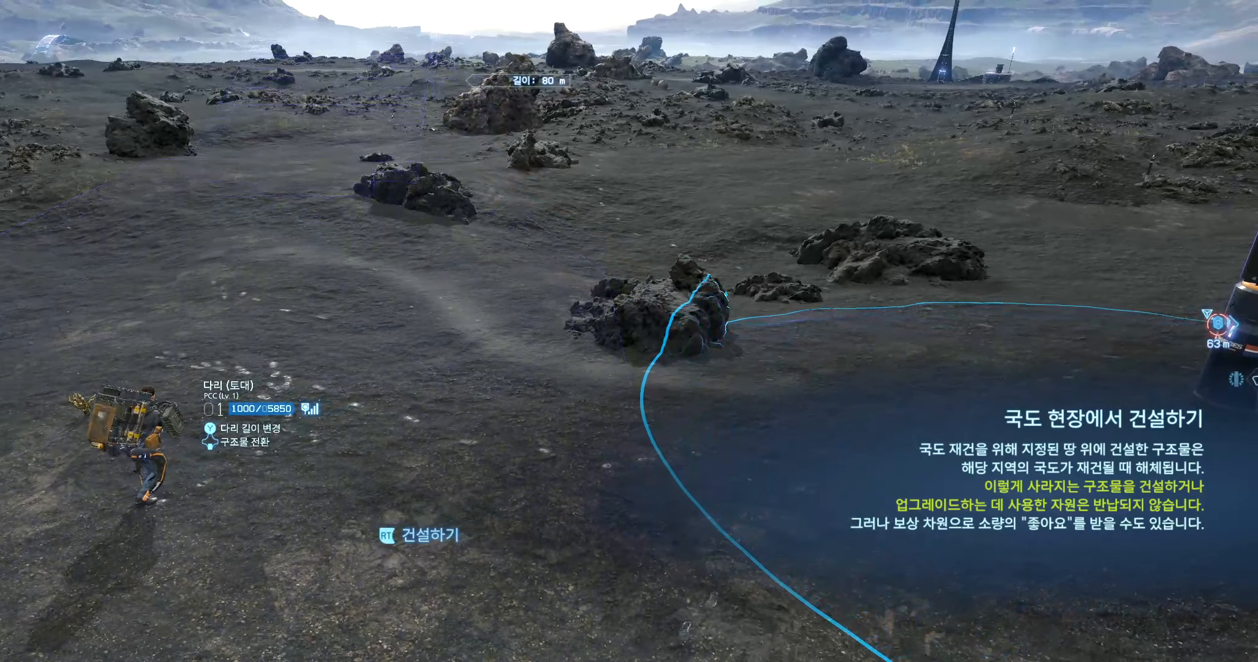
{"dt_ms": 500, "buttons": ["L2"], "left_stick": "center", "events": []}
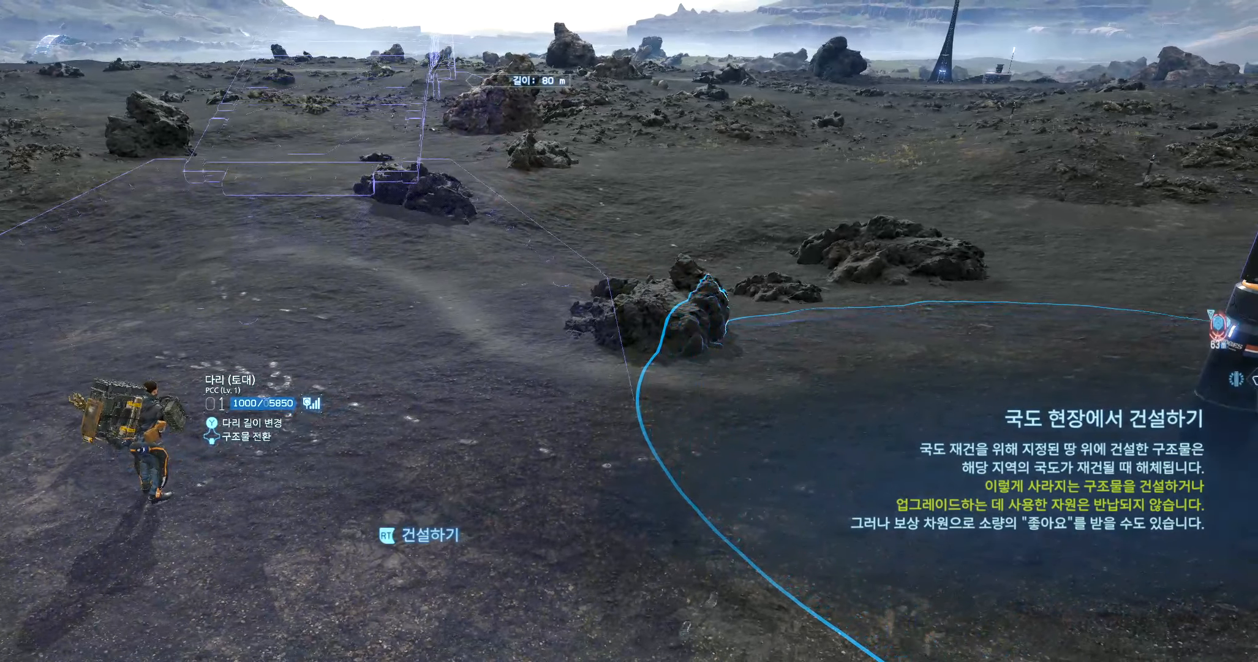
{"dt_ms": 500, "buttons": ["L2"], "left_stick": "center", "events": []}
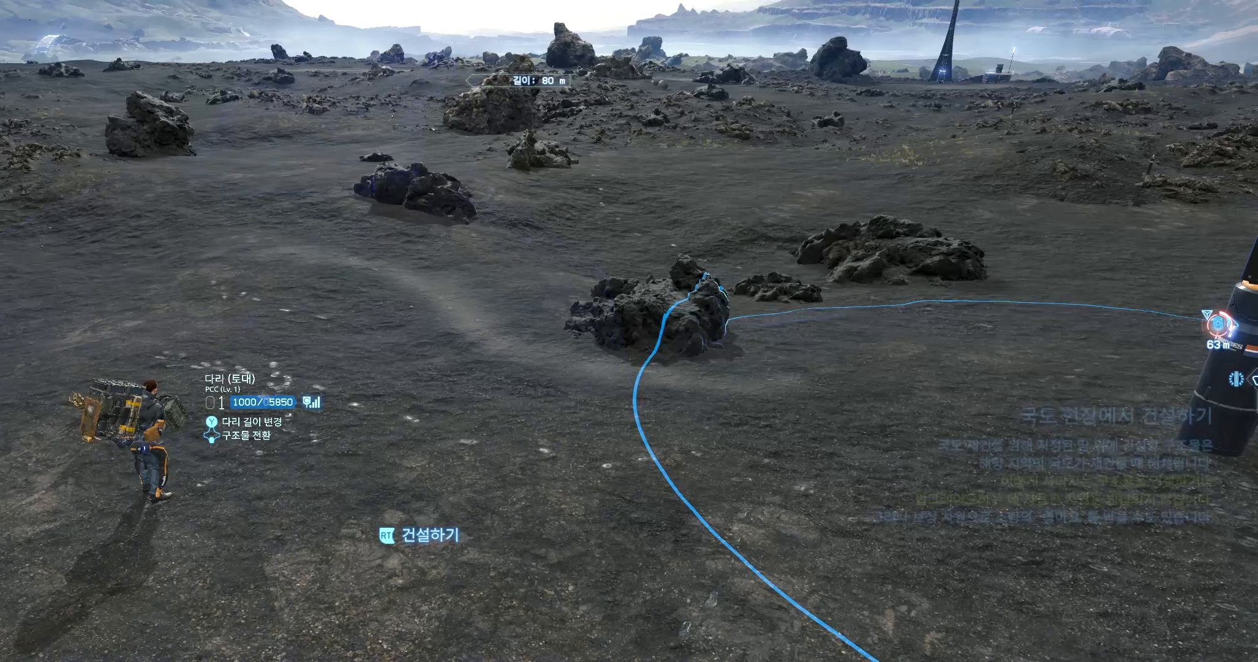
{"dt_ms": 500, "buttons": ["L2"], "left_stick": "center", "events": []}
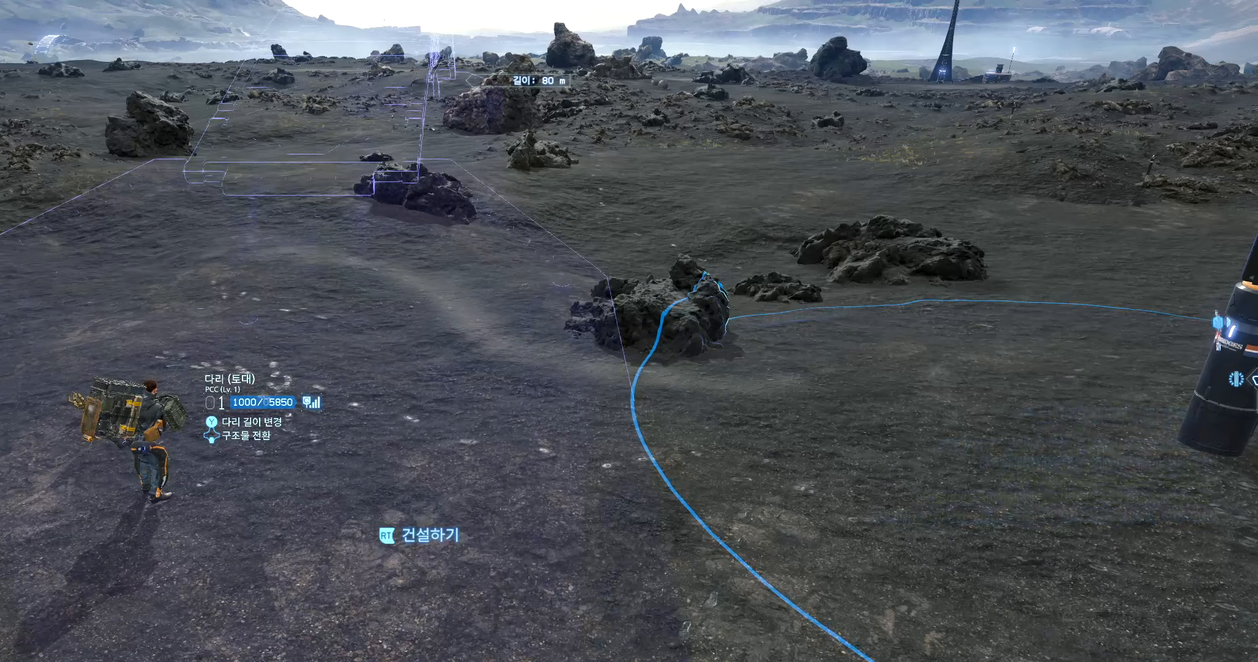
{"dt_ms": 500, "buttons": ["L2"], "left_stick": "center", "events": []}
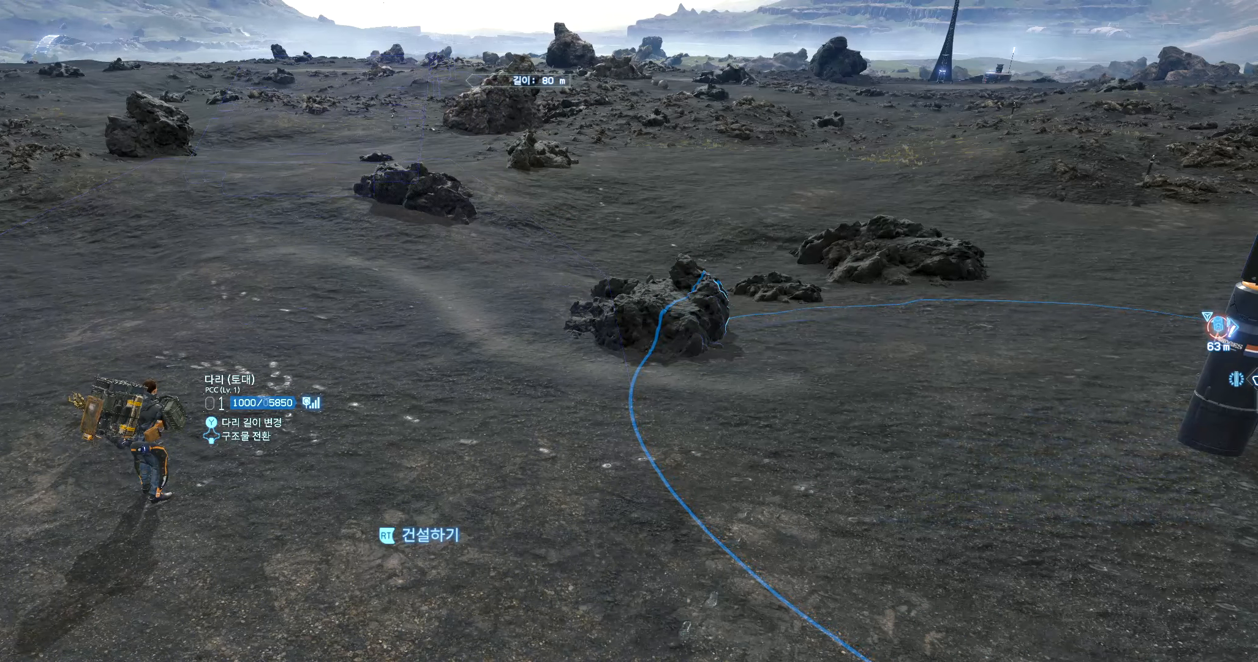
{"dt_ms": 500, "buttons": ["L2"], "left_stick": "center", "events": []}
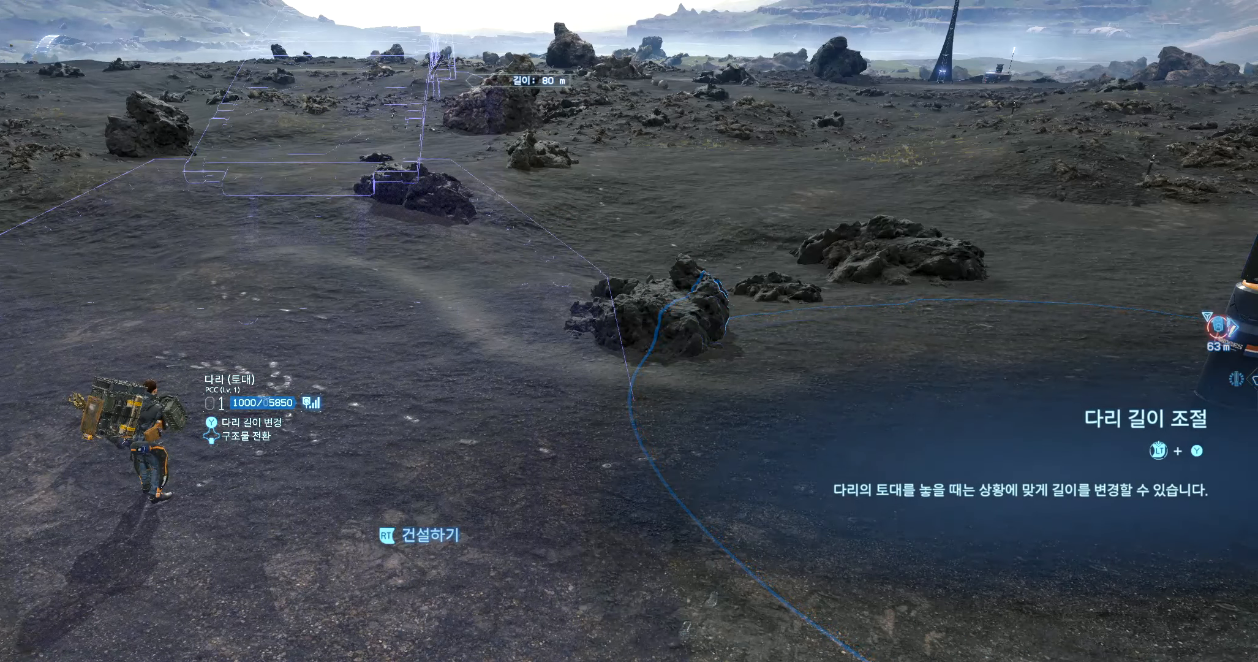
{"dt_ms": 500, "buttons": ["L2"], "left_stick": "center", "events": []}